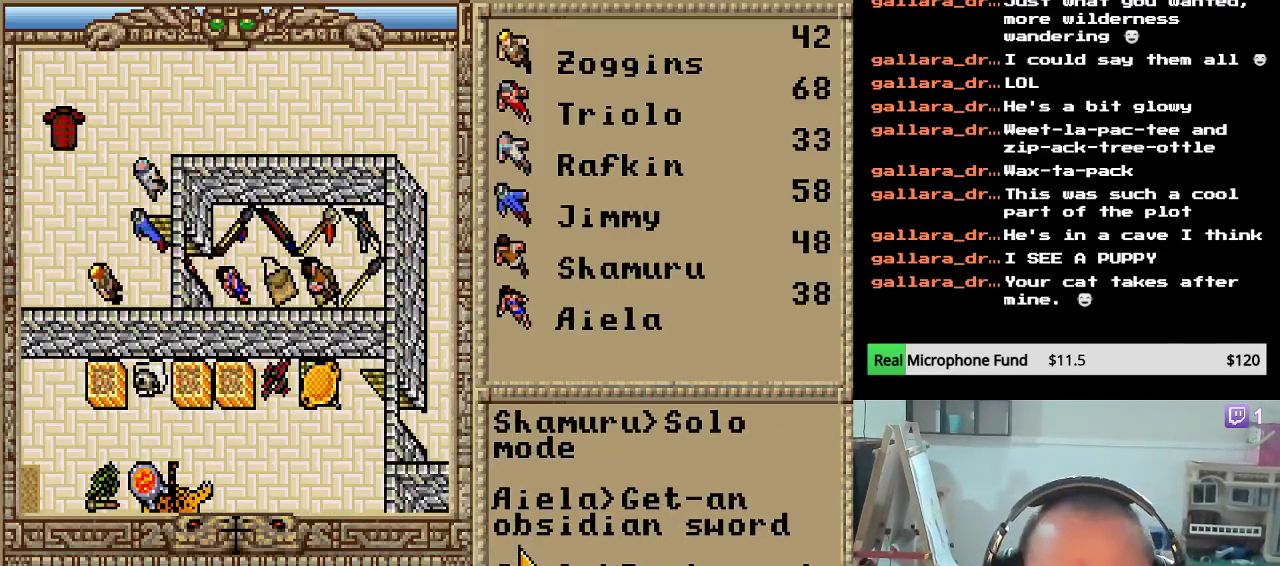
Gameplay with keyboard and mouse; each line is a JSON object with the keys and mouse buttons held at the frame after it. "events" lists presses ("down") and releases ("up") of "escape", "mouse_left", "mouse_wheel" and "mouse_right" between this image and that frame as [ms after this image, input, new state], when the widget could be followed in between. "mouse_left", "mouse_wheel", "mouse_right" = the "left", "wheel", "right" buttons of the "mouse" list. No other keys are recorded. "wheel" means that the mouse wheel is clicked or scrolled. Not read: mouse_move.
{"keys": [], "mouse": [], "events": []}
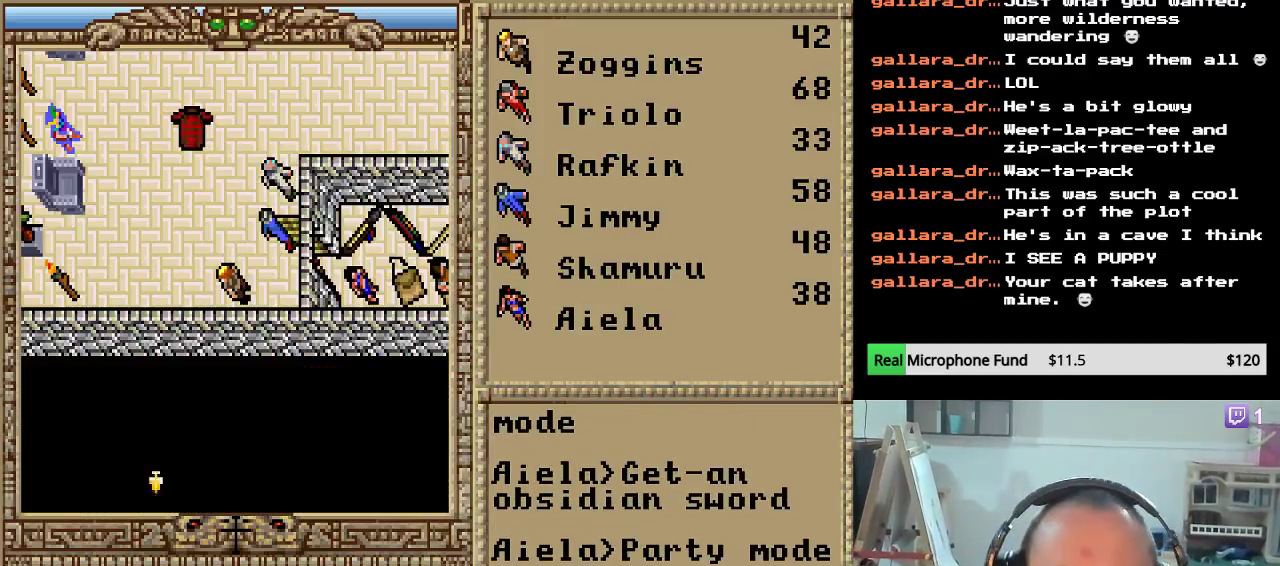
{"keys": [], "mouse": [], "events": []}
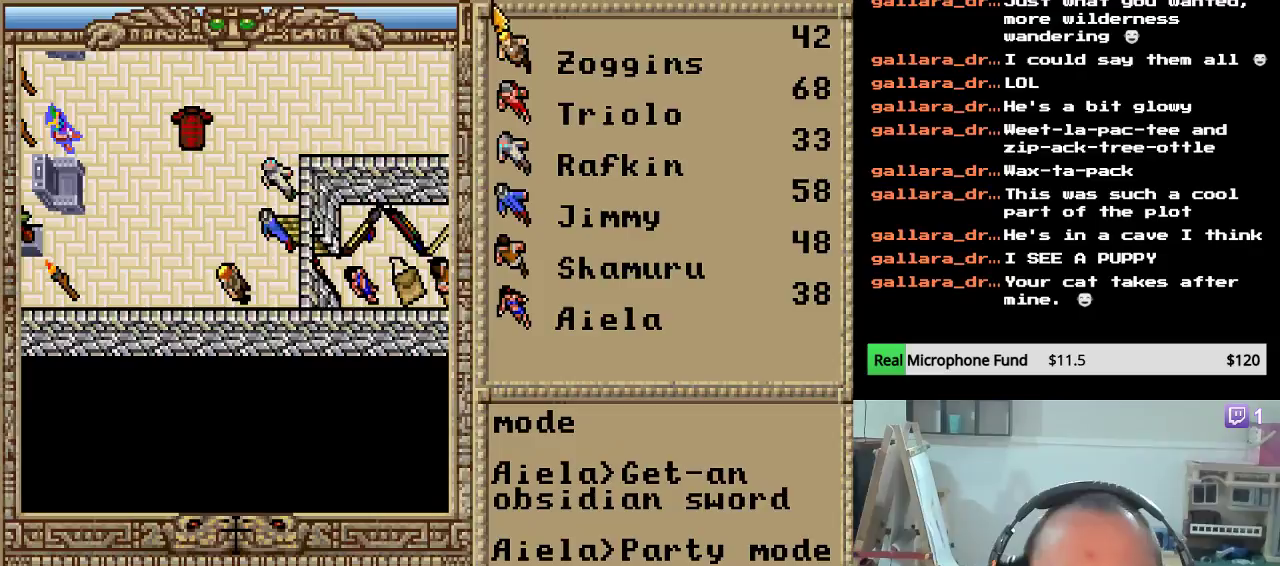
{"keys": [], "mouse": [], "events": []}
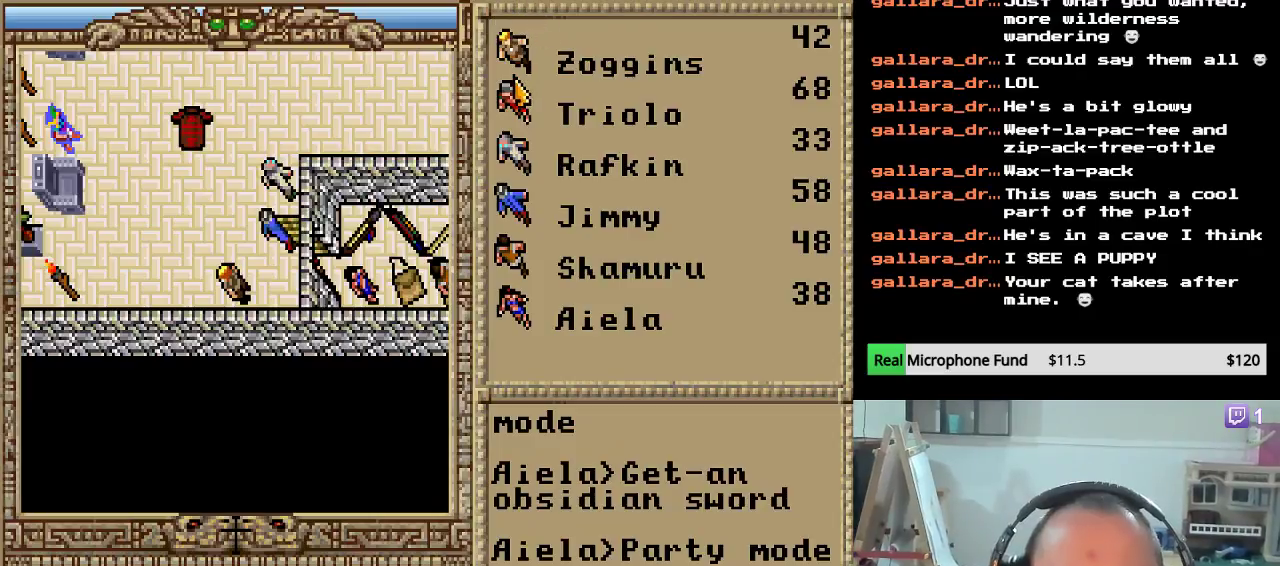
{"keys": [], "mouse": [], "events": [[170, "mouse_left", "down"], [289, "mouse_left", "up"]]}
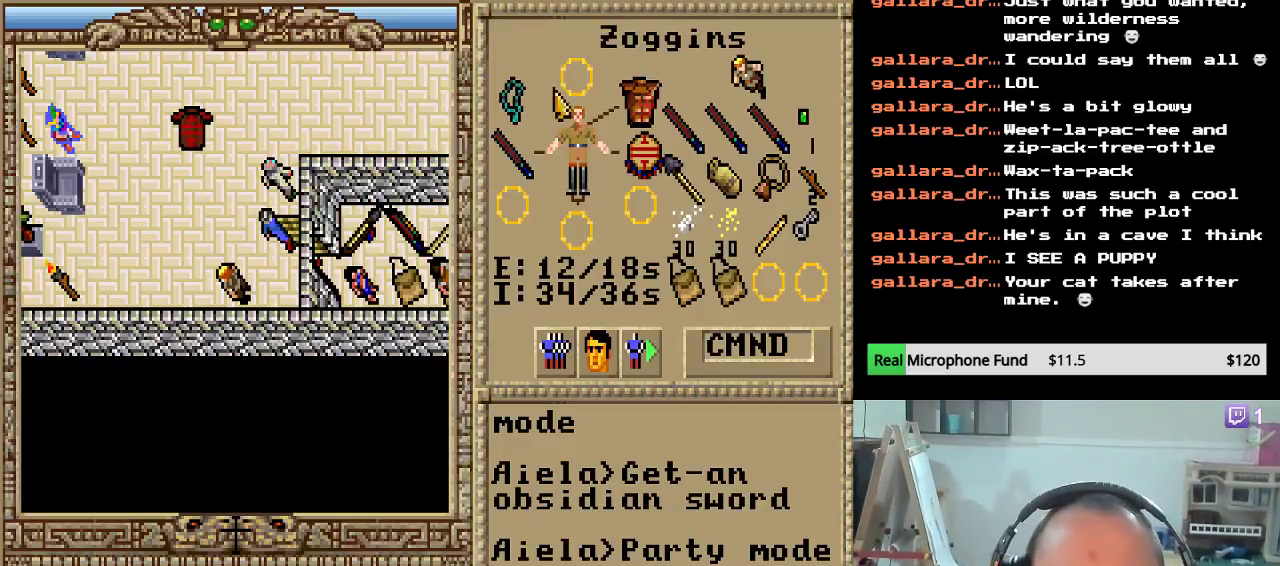
{"keys": [], "mouse": [], "events": []}
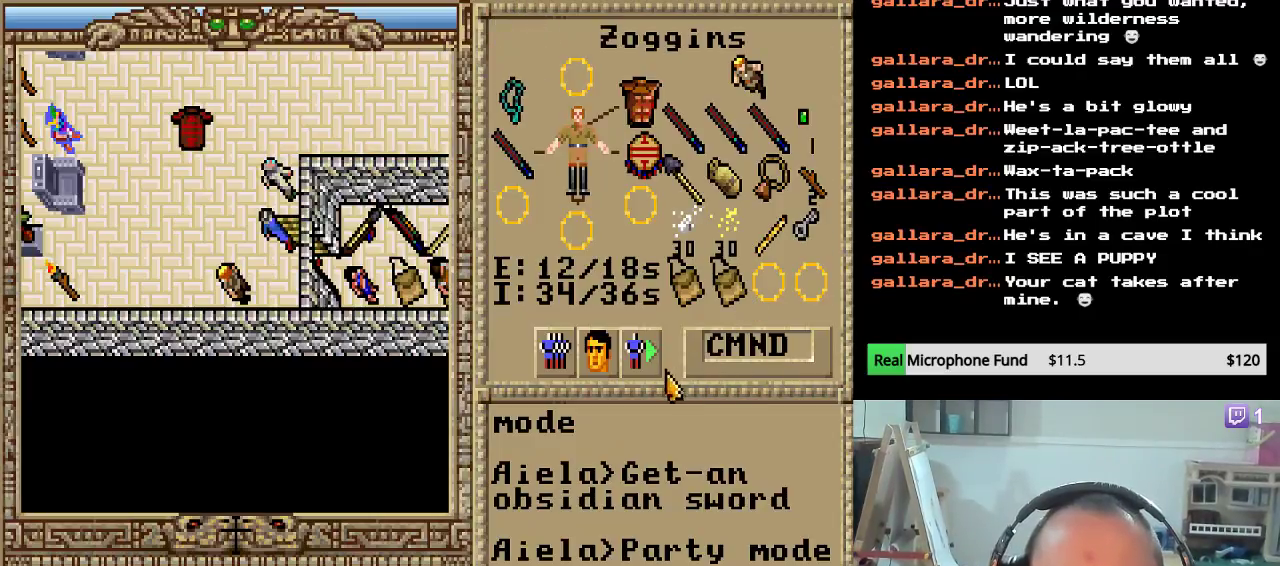
{"keys": [], "mouse": [], "events": []}
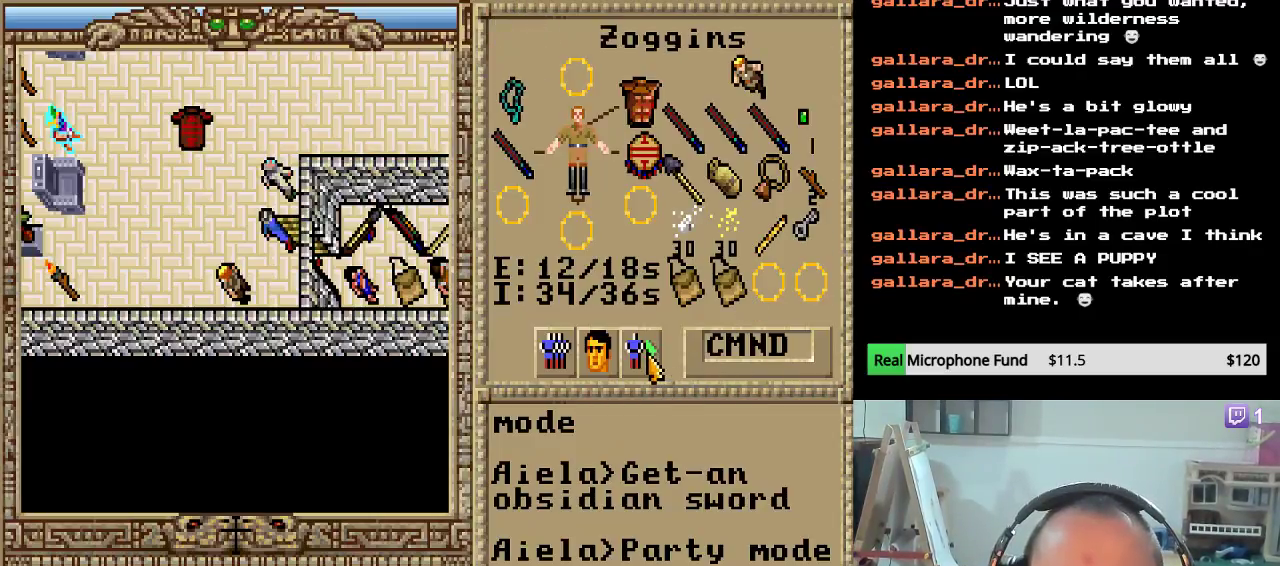
{"keys": [], "mouse": [], "events": [[119, "mouse_left", "down"], [255, "mouse_left", "up"]]}
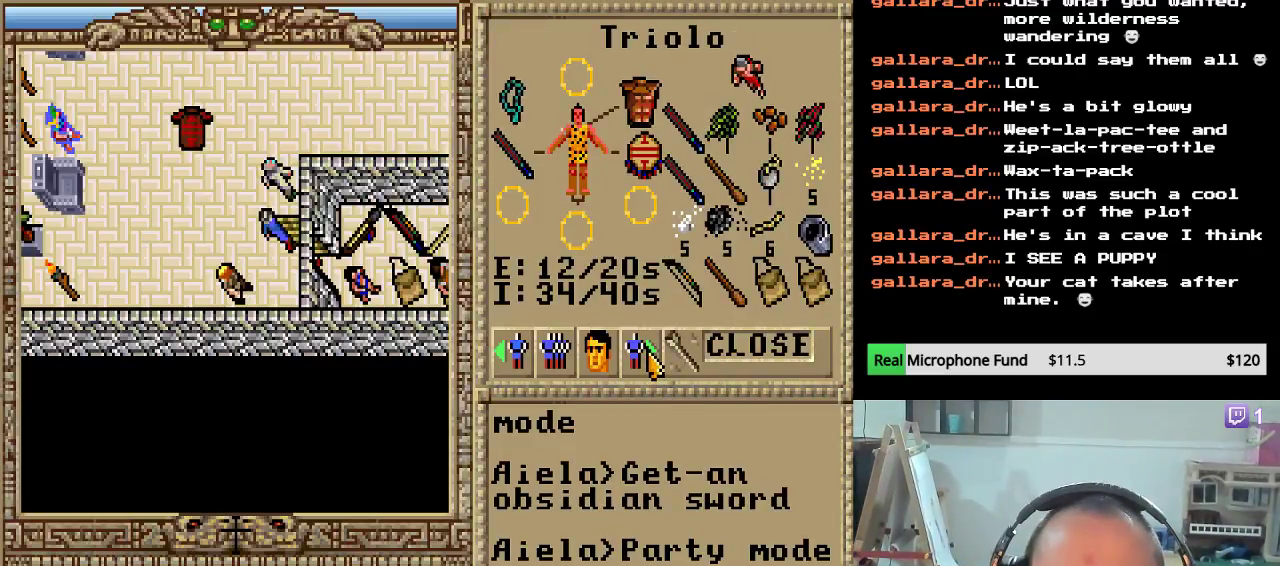
{"keys": [], "mouse": [], "events": []}
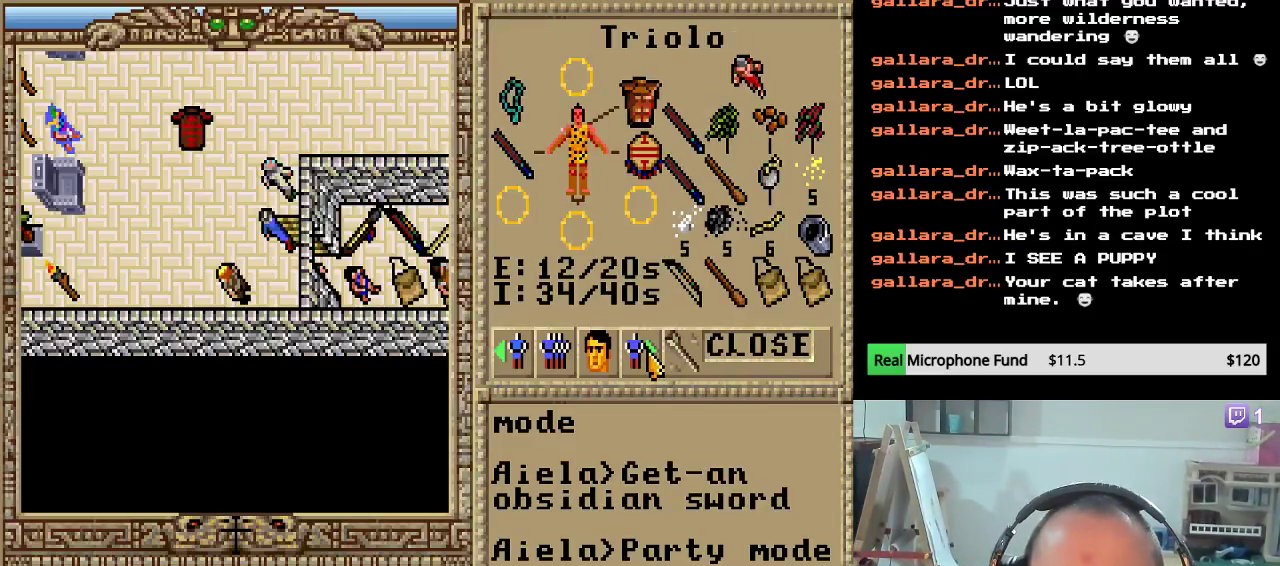
{"keys": [], "mouse": [], "events": [[374, "mouse_left", "down"], [459, "mouse_left", "up"]]}
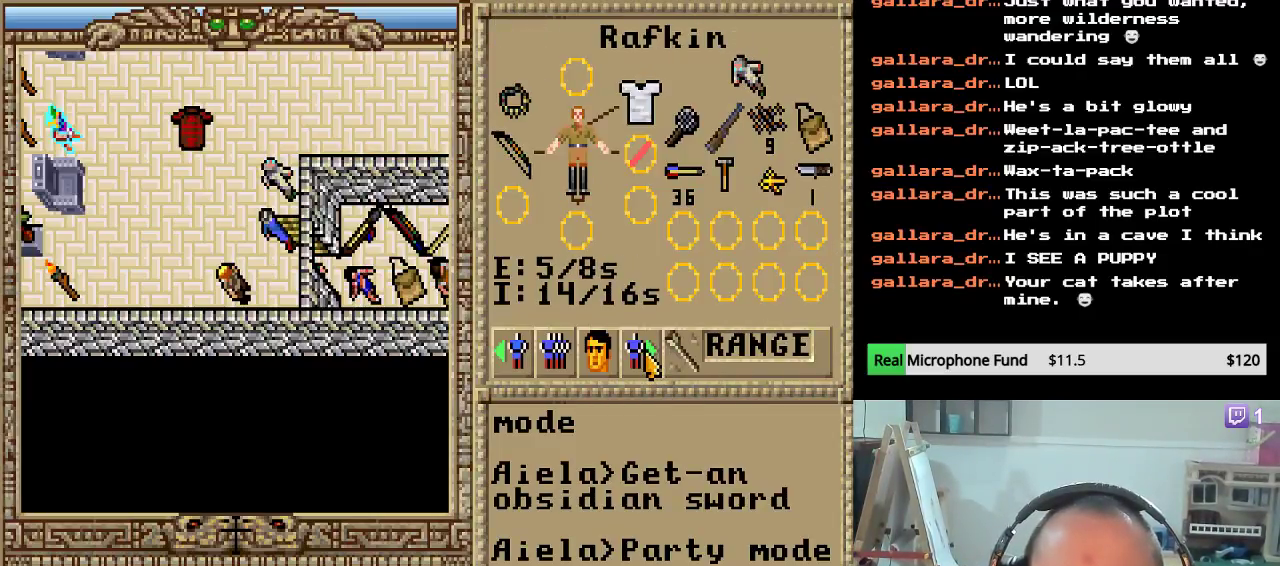
{"keys": [], "mouse": [], "events": []}
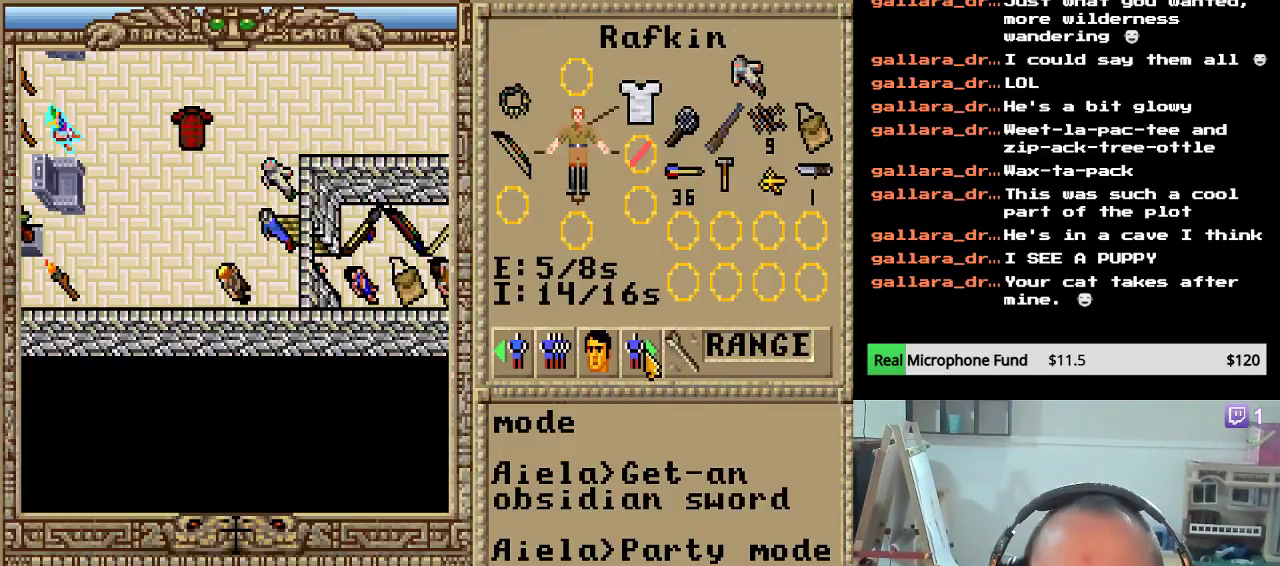
{"keys": [], "mouse": [], "events": [[136, "mouse_left", "down"], [255, "mouse_left", "up"]]}
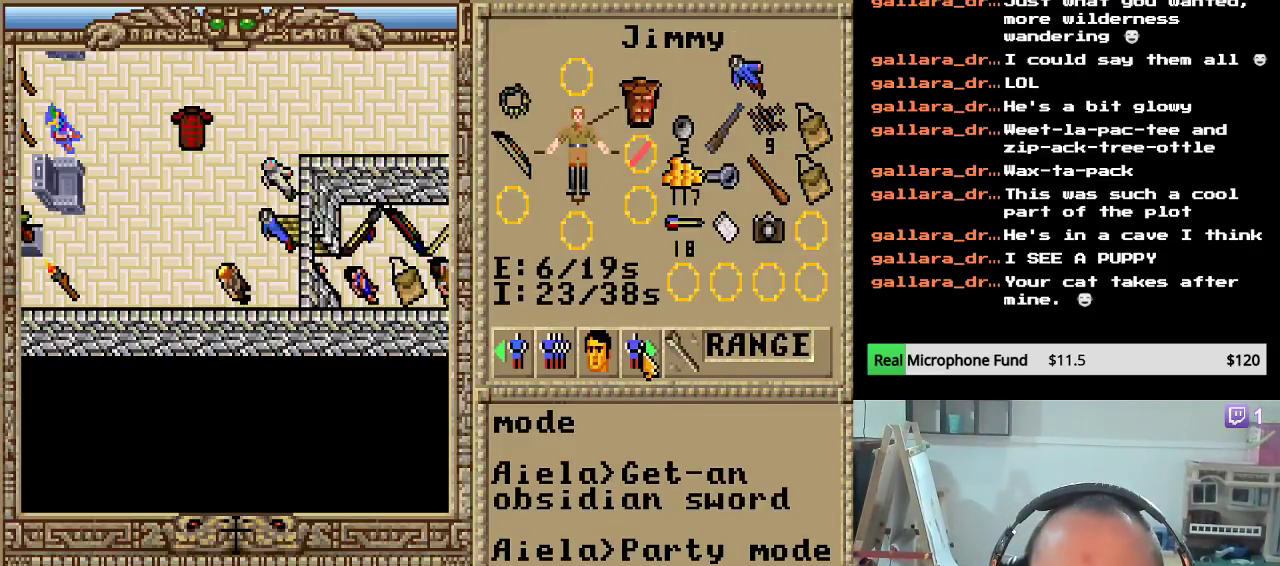
{"keys": [], "mouse": [], "events": [[102, "mouse_left", "down"], [187, "mouse_left", "up"]]}
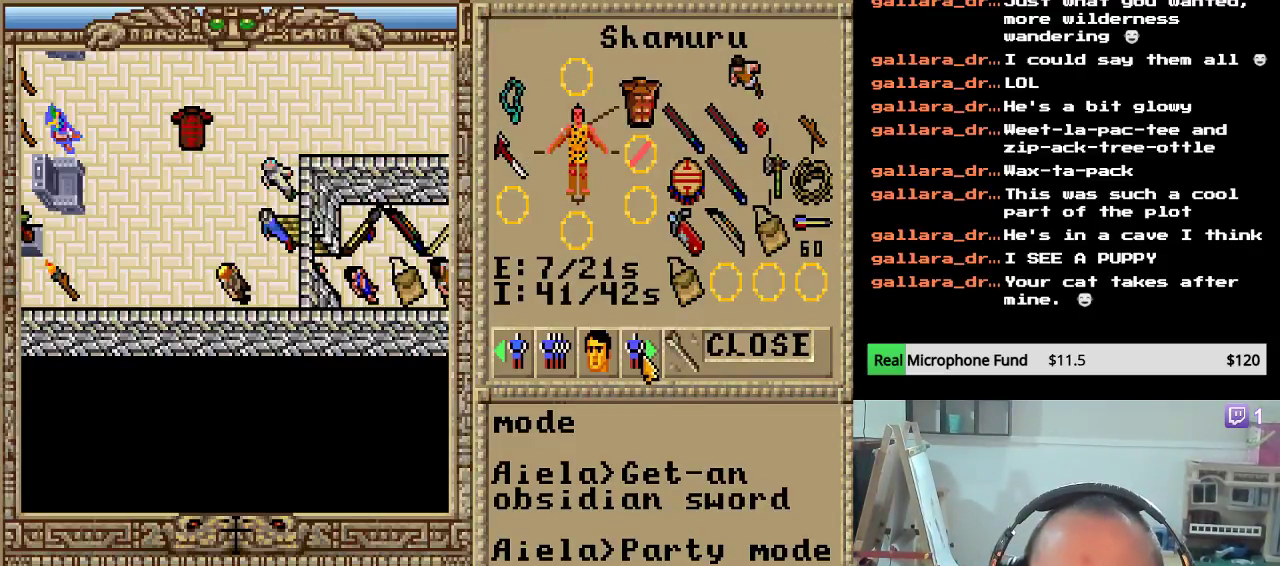
{"keys": [], "mouse": [], "events": []}
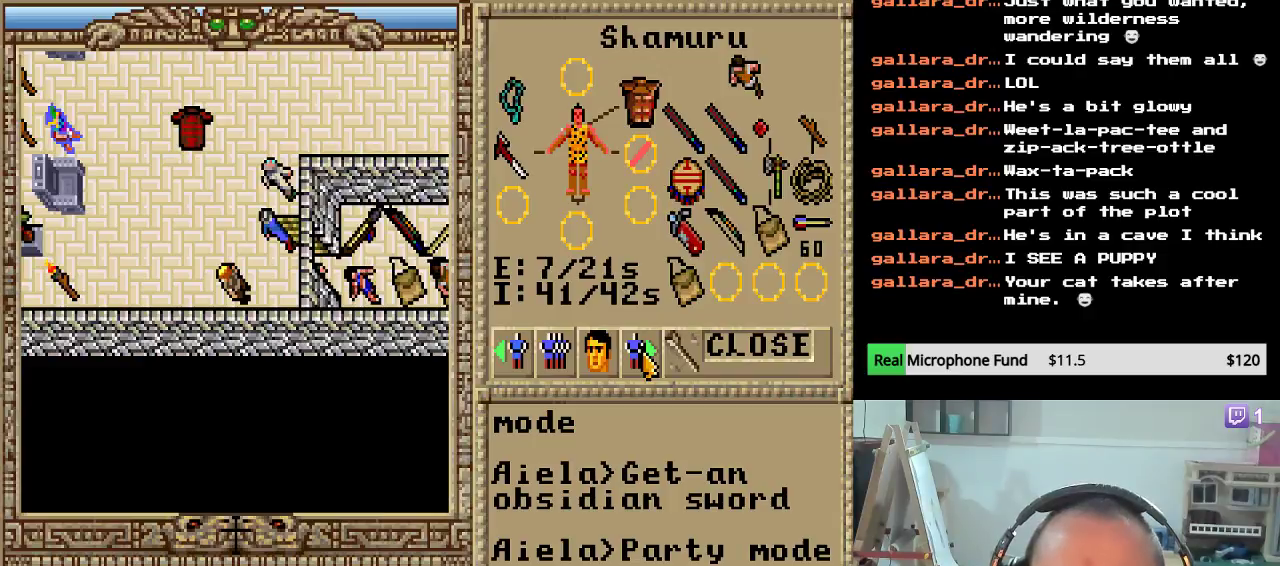
{"keys": [], "mouse": [], "events": [[323, "mouse_left", "down"], [442, "mouse_left", "up"]]}
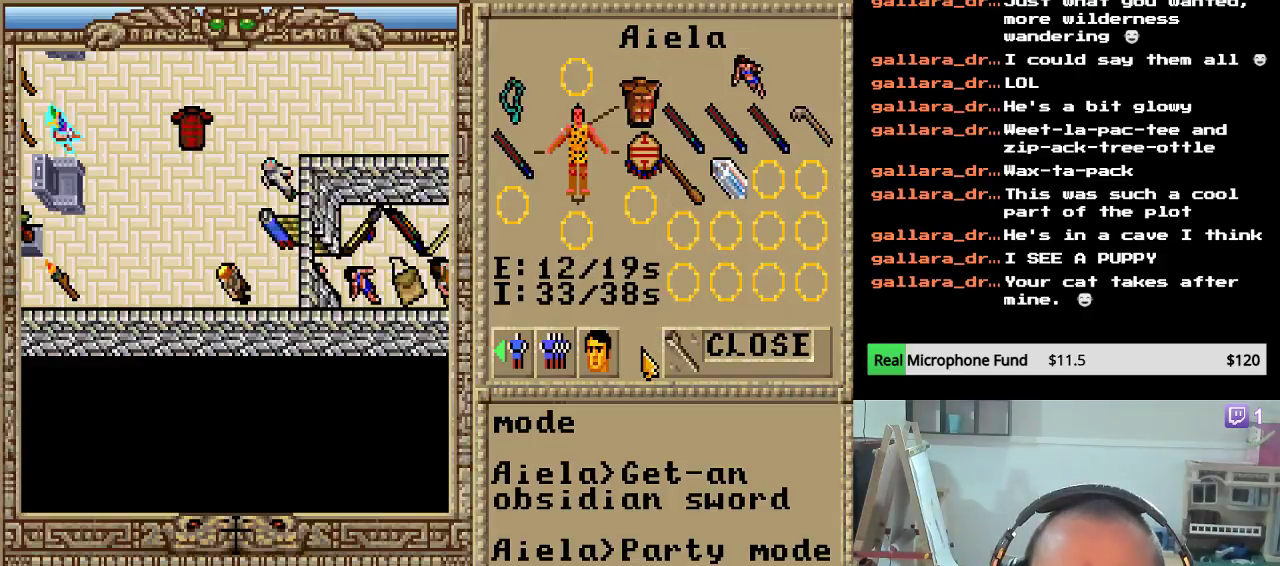
{"keys": [], "mouse": [], "events": []}
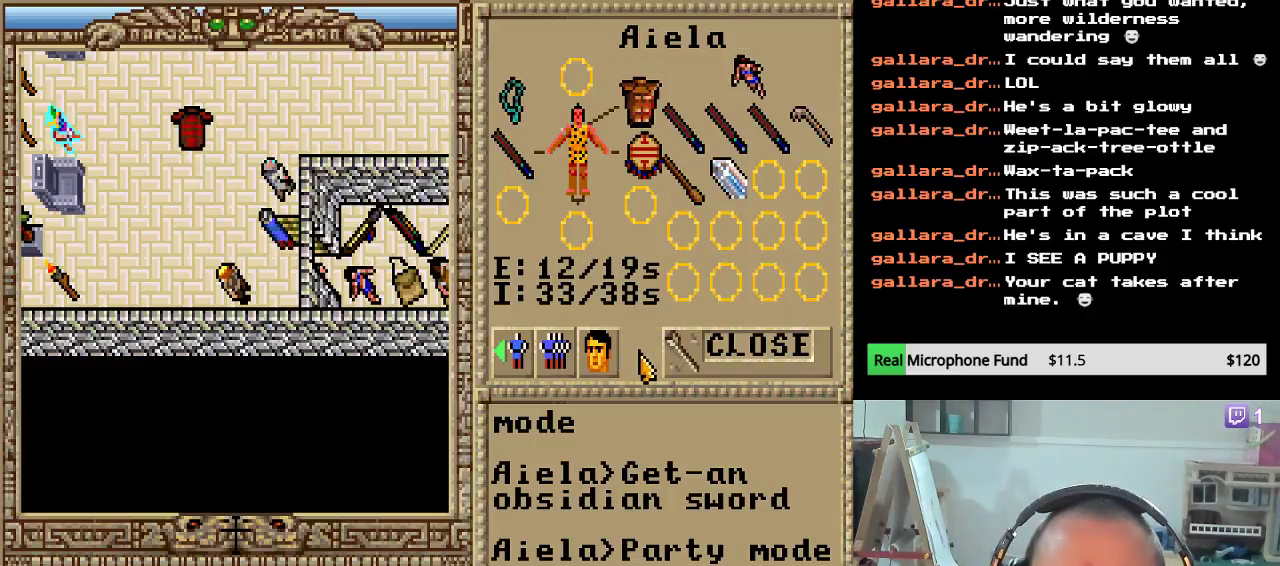
{"keys": [], "mouse": [], "events": []}
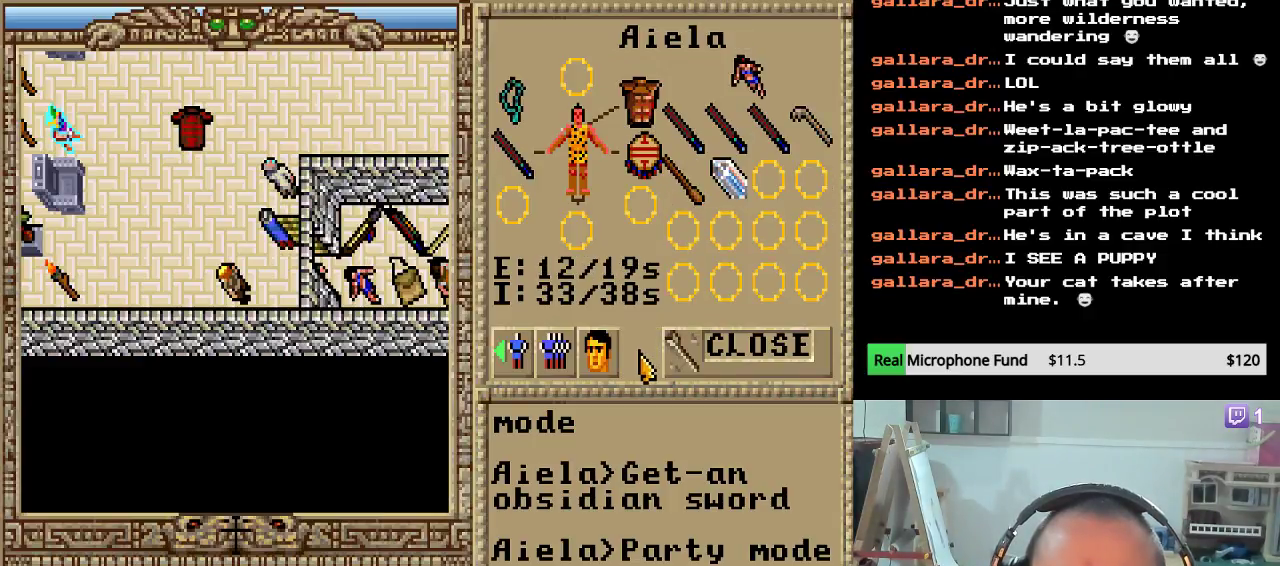
{"keys": [], "mouse": [], "events": []}